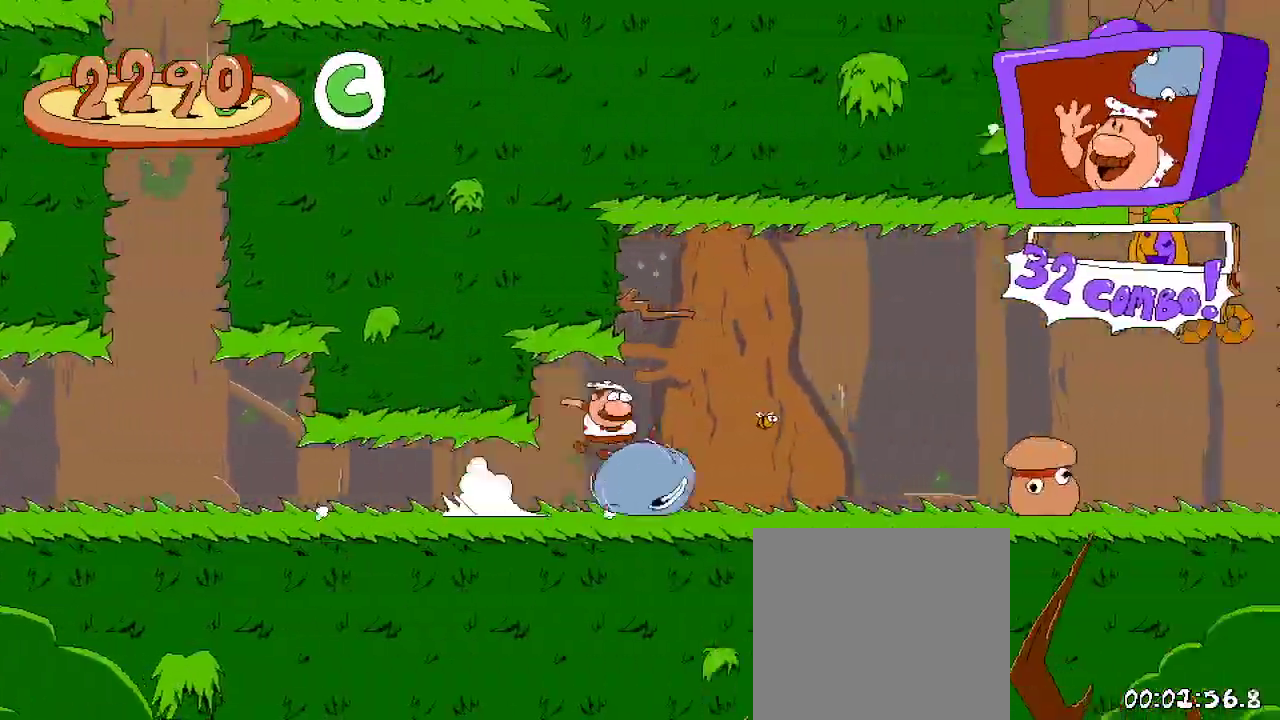
Gameplay with a controller (Xbox layout); each line is a JSON object with the inputs held at the frame after it (dt_ms = milliseconds from this image to that frame). "events" lists button and stick changes between this image and that frame as [ms after this image, input, new state], when the widget could be followed in between. Not read: L3 R3.
{"dt_ms": 500, "buttons": ["R2", "DPAD_RIGHT"], "left_stick": "center", "right_stick": "center", "events": []}
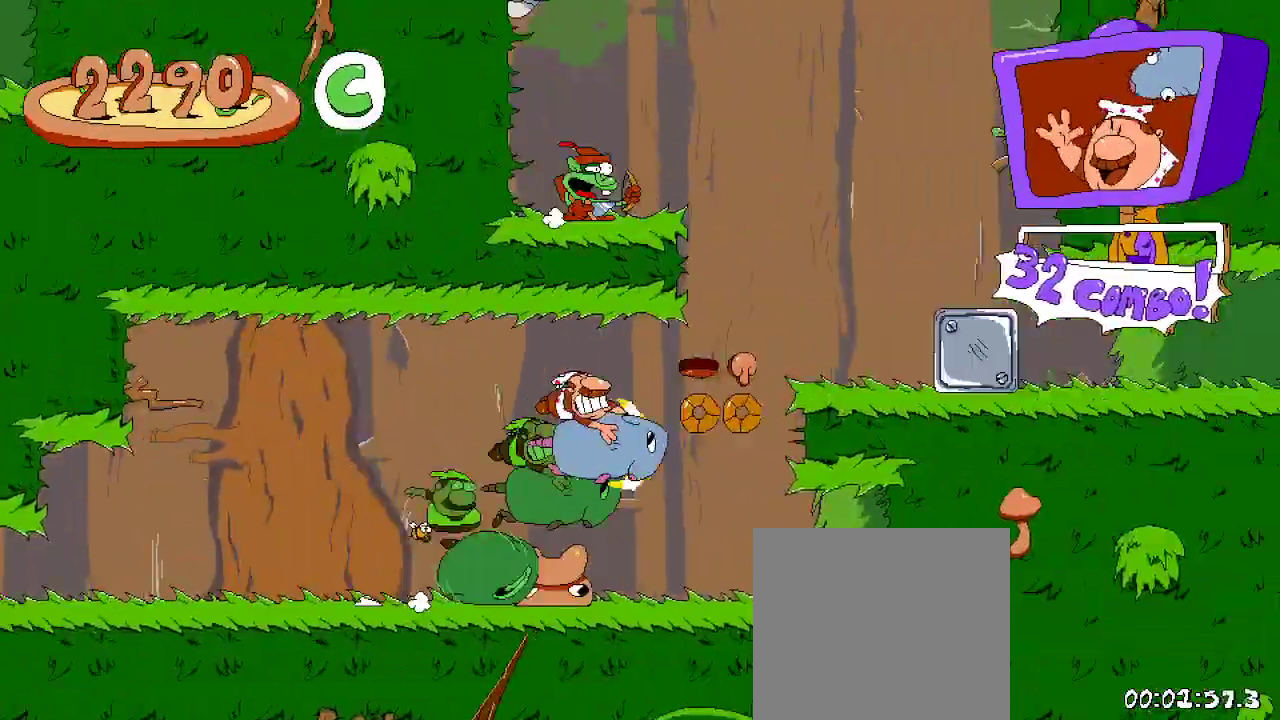
{"dt_ms": 500, "buttons": ["R2", "DPAD_LEFT"], "left_stick": "center", "right_stick": "center", "events": [[200, "DPAD_RIGHT", "up"], [367, "DPAD_LEFT", "down"]]}
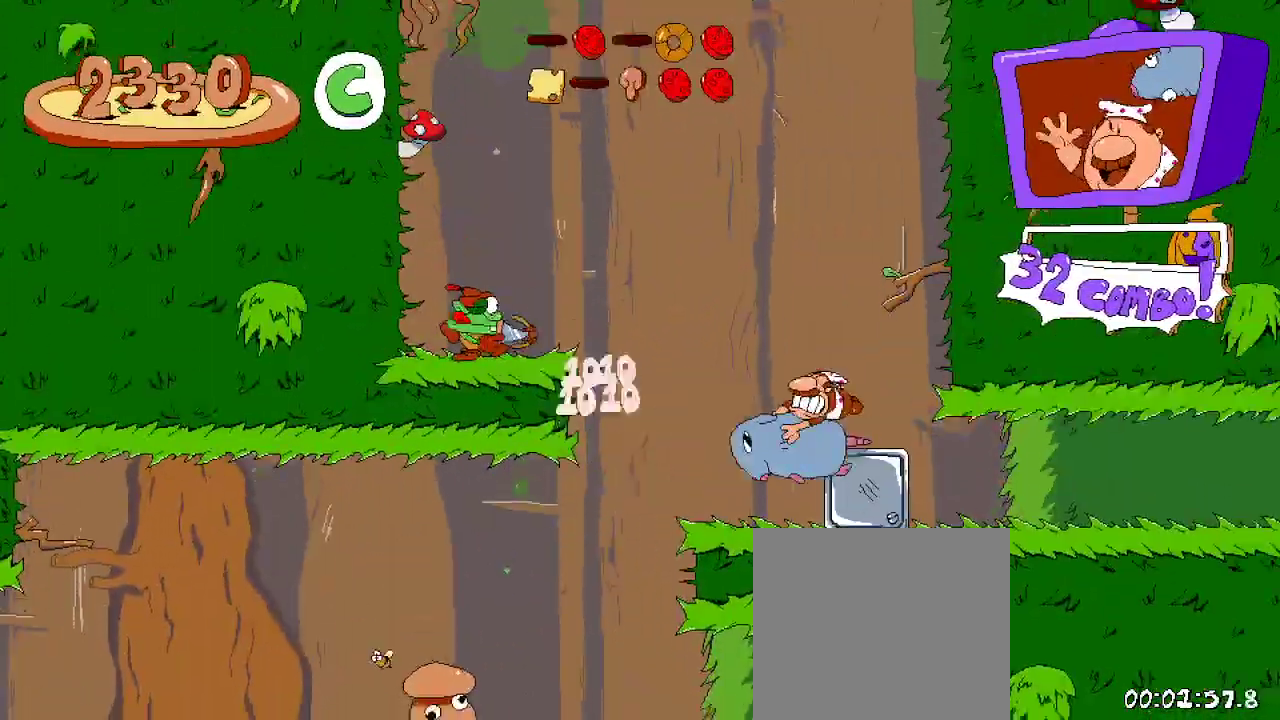
{"dt_ms": 500, "buttons": ["R2"], "left_stick": "center", "right_stick": "center", "events": [[133, "DPAD_LEFT", "up"]]}
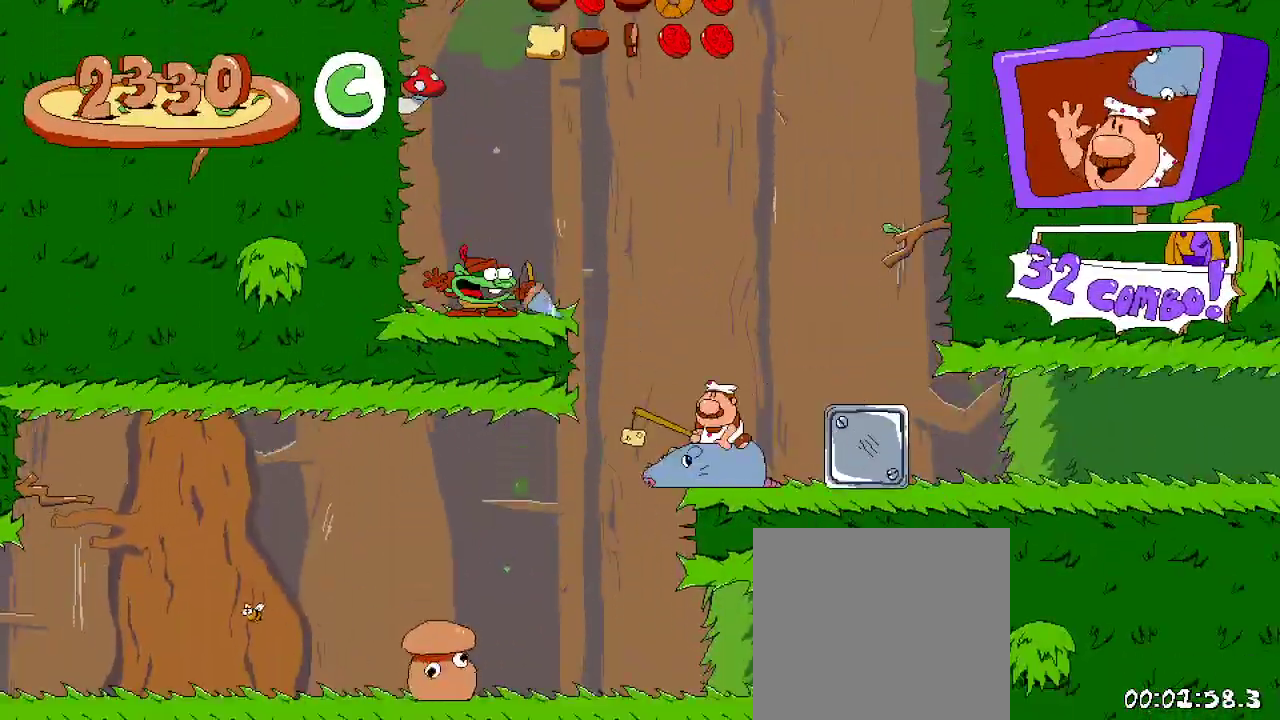
{"dt_ms": 500, "buttons": ["R2"], "left_stick": "center", "right_stick": "center", "events": [[100, "DPAD_DOWN", "down"], [433, "DPAD_DOWN", "up"]]}
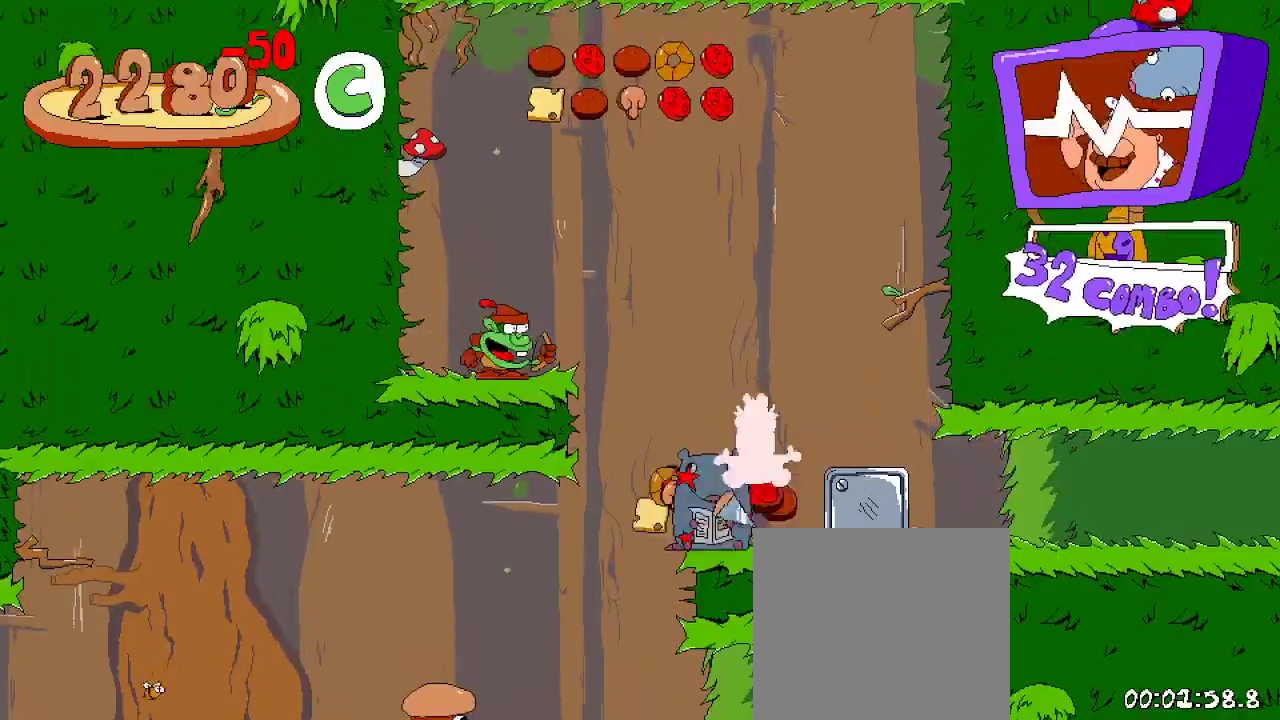
{"dt_ms": 500, "buttons": ["R2", "DPAD_LEFT"], "left_stick": "center", "right_stick": "center", "events": [[333, "DPAD_LEFT", "down"]]}
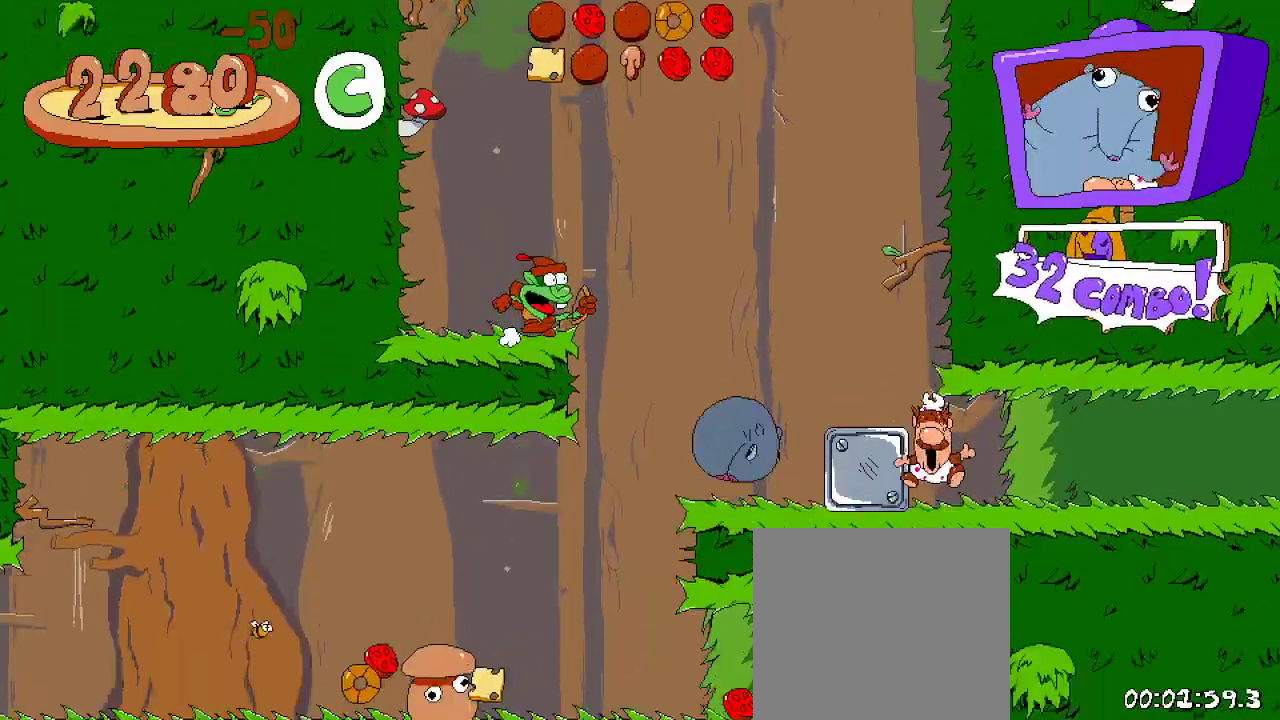
{"dt_ms": 500, "buttons": ["A", "R2", "DPAD_LEFT"], "left_stick": "center", "right_stick": "center", "events": [[300, "A", "down"]]}
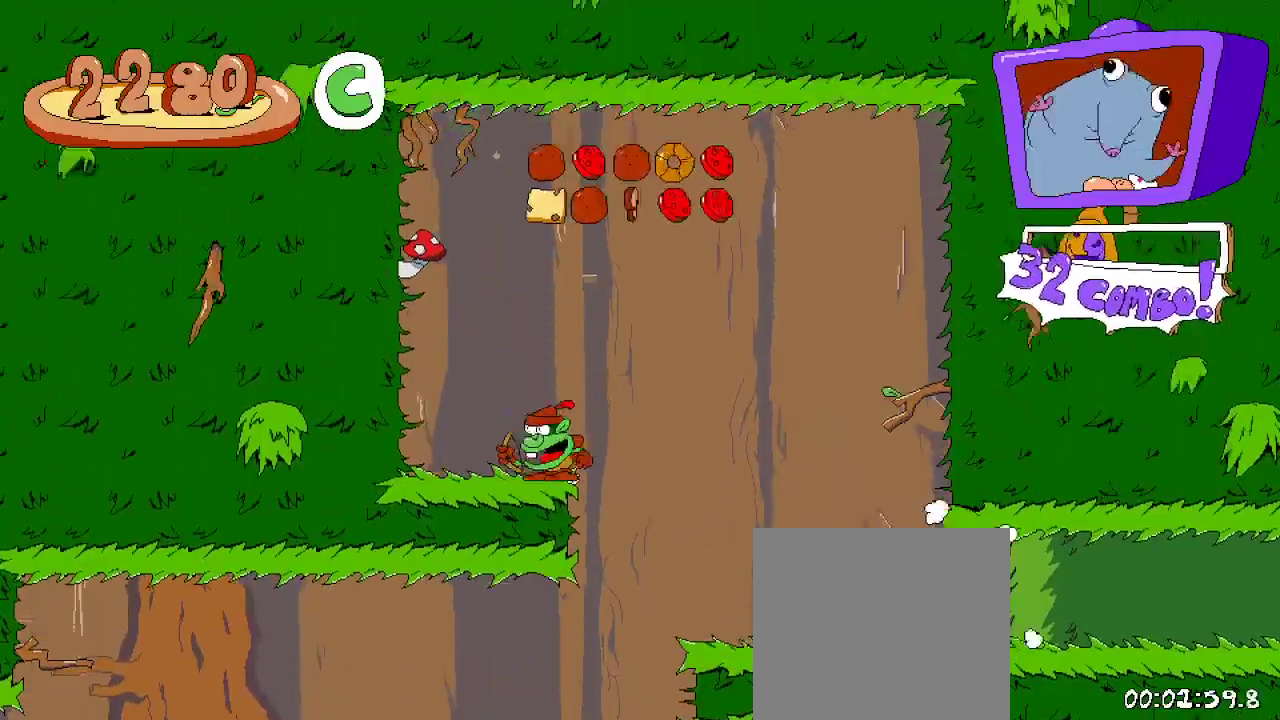
{"dt_ms": 500, "buttons": ["R2", "DPAD_RIGHT"], "left_stick": "center", "right_stick": "center", "events": [[167, "DPAD_LEFT", "up"], [167, "DPAD_UP", "down"], [200, "X", "down"], [233, "DPAD_LEFT", "down"], [300, "A", "up"], [300, "DPAD_LEFT", "up"], [333, "DPAD_UP", "up"], [333, "X", "up"], [367, "DPAD_RIGHT", "down"]]}
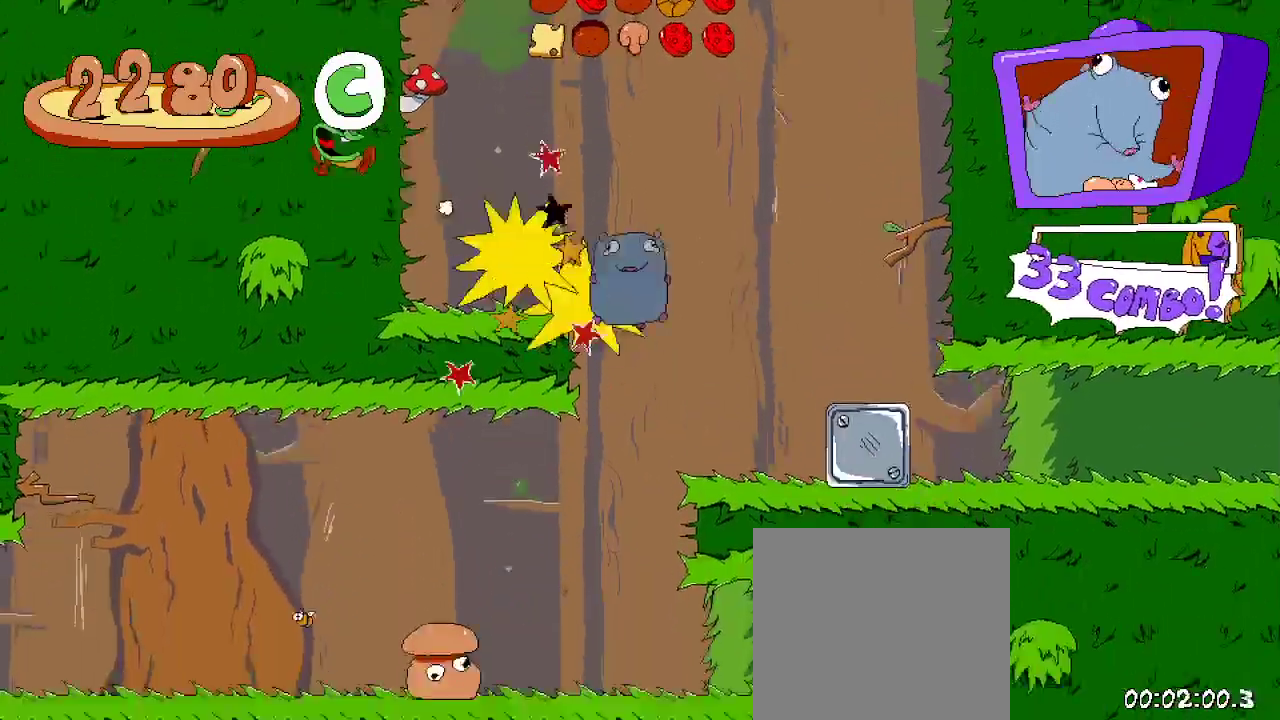
{"dt_ms": 500, "buttons": ["A", "R2"], "left_stick": "center", "right_stick": "center", "events": [[67, "DPAD_RIGHT", "up"], [467, "A", "down"]]}
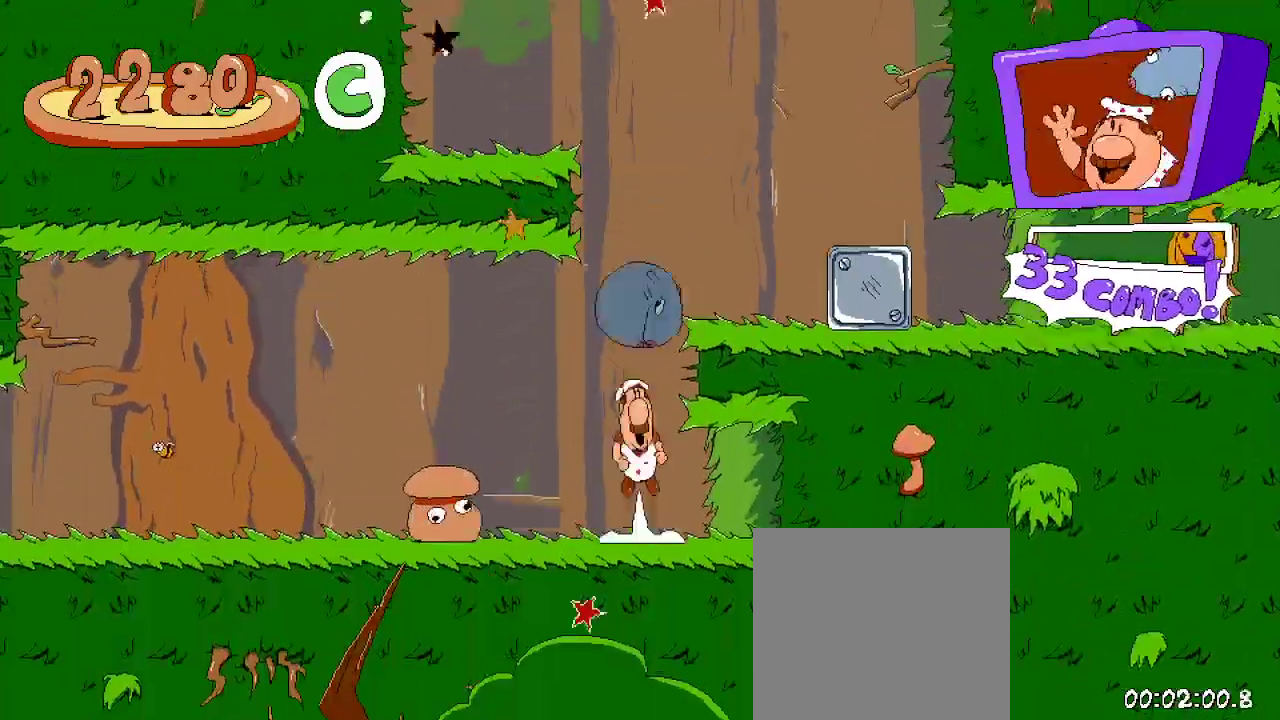
{"dt_ms": 500, "buttons": ["A", "R2"], "left_stick": "center", "right_stick": "center", "events": [[233, "A", "up"], [400, "A", "down"]]}
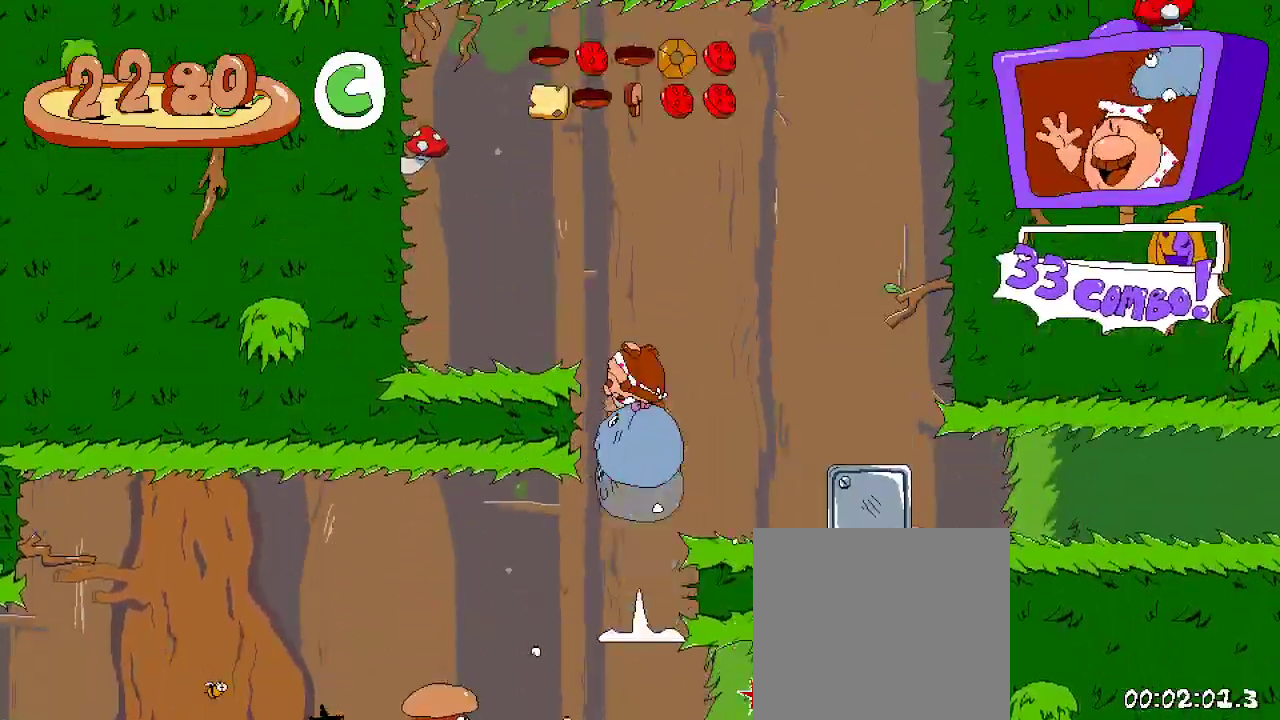
{"dt_ms": 500, "buttons": ["R2"], "left_stick": "center", "right_stick": "center"}
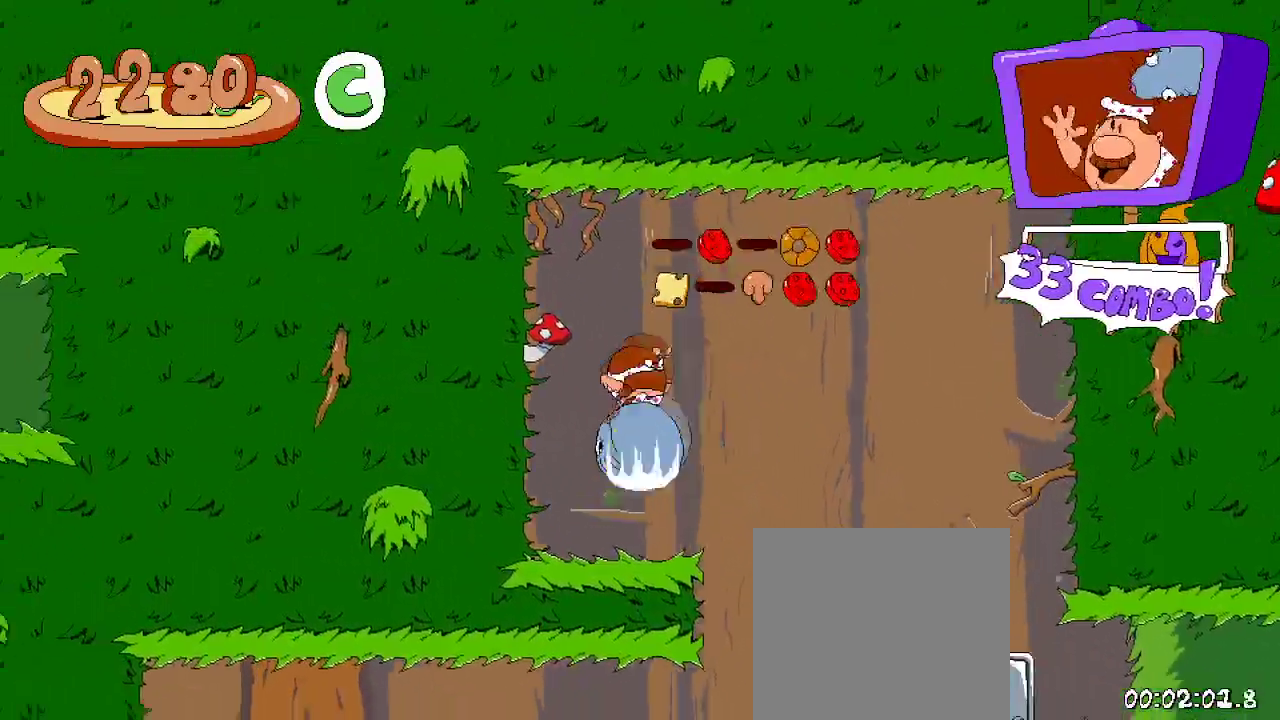
{"dt_ms": 500, "buttons": ["A", "R2", "DPAD_RIGHT"], "left_stick": "center", "right_stick": "center", "events": [[267, "A", "down"], [333, "DPAD_RIGHT", "down"]]}
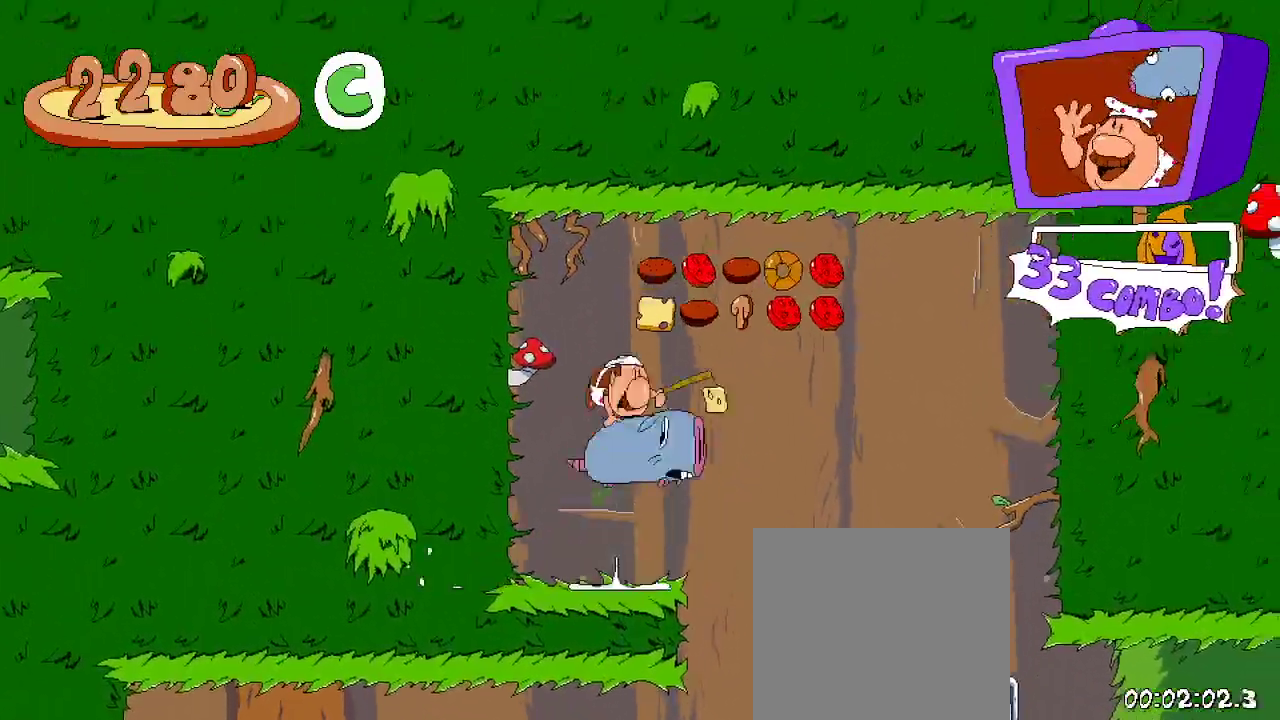
{"dt_ms": 500, "buttons": ["A", "R2", "DPAD_RIGHT"], "left_stick": "center", "right_stick": "center"}
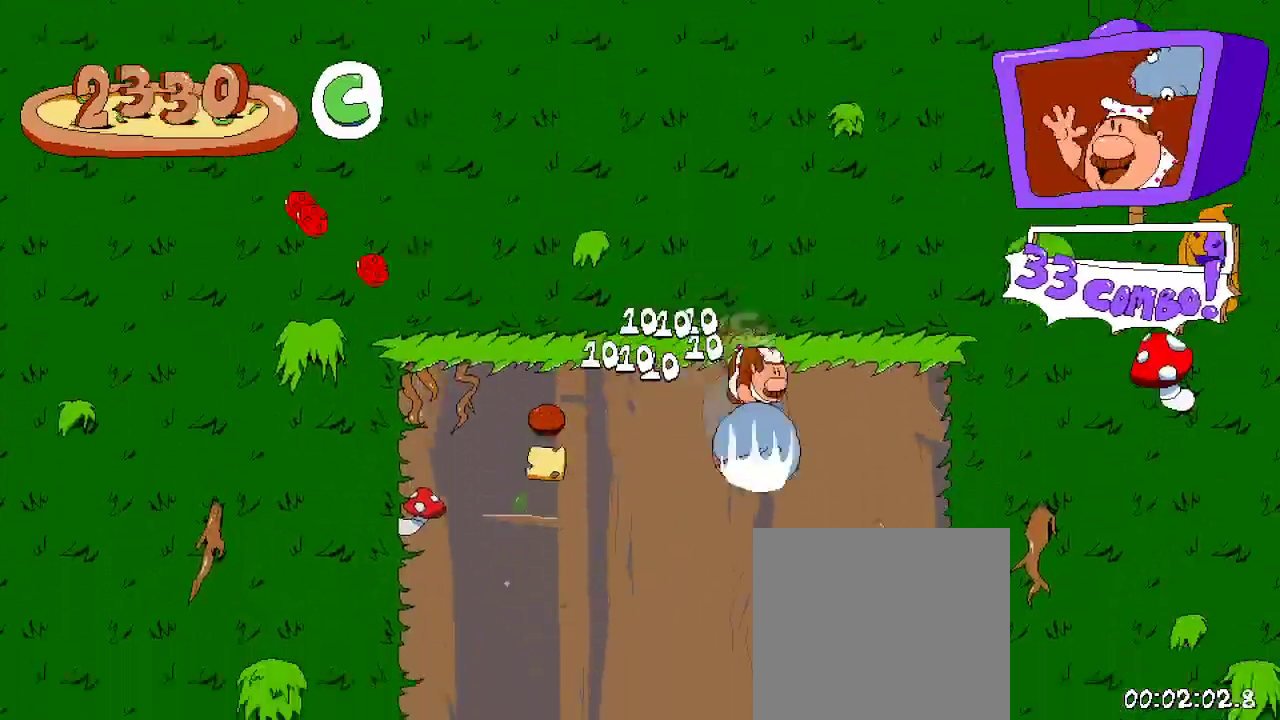
{"dt_ms": 500, "buttons": ["R2", "DPAD_LEFT"], "left_stick": "center", "right_stick": "center", "events": [[67, "A", "up"], [67, "DPAD_RIGHT", "up"], [467, "DPAD_LEFT", "down"]]}
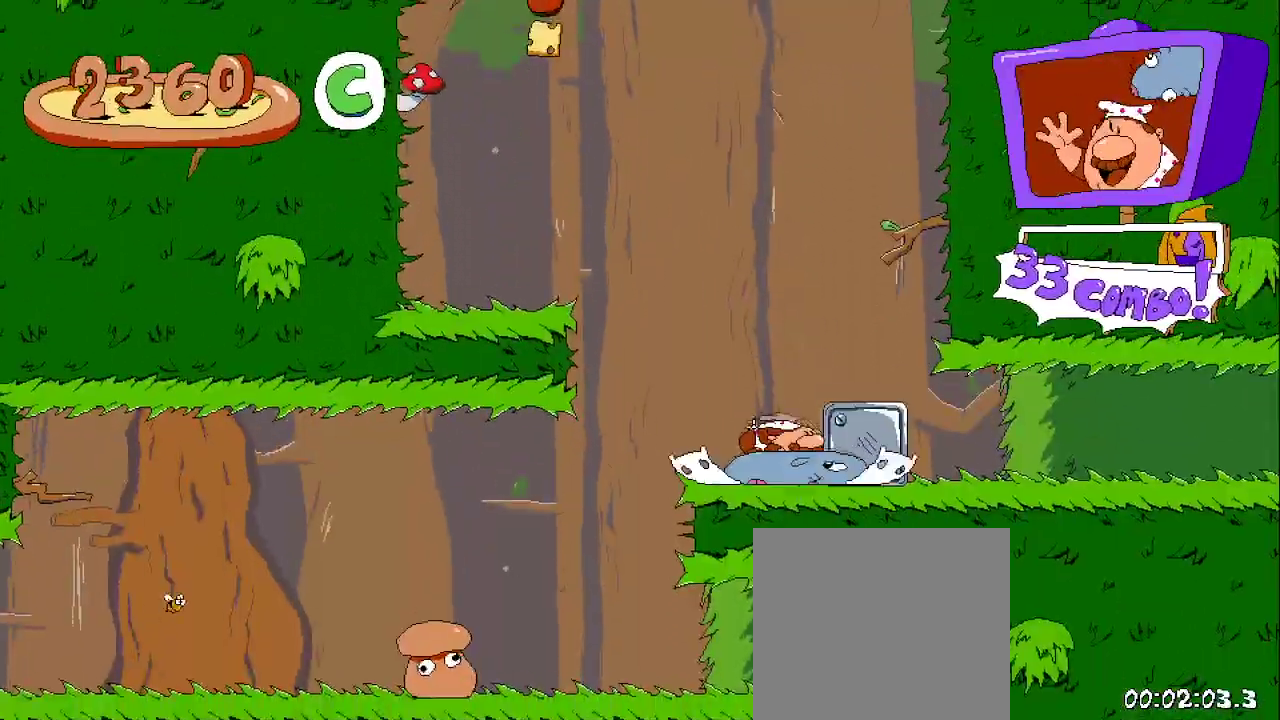
{"dt_ms": 500, "buttons": ["A", "R2", "DPAD_LEFT"], "left_stick": "center", "right_stick": "center", "events": [[100, "A", "down"], [333, "A", "up"], [367, "A", "down"]]}
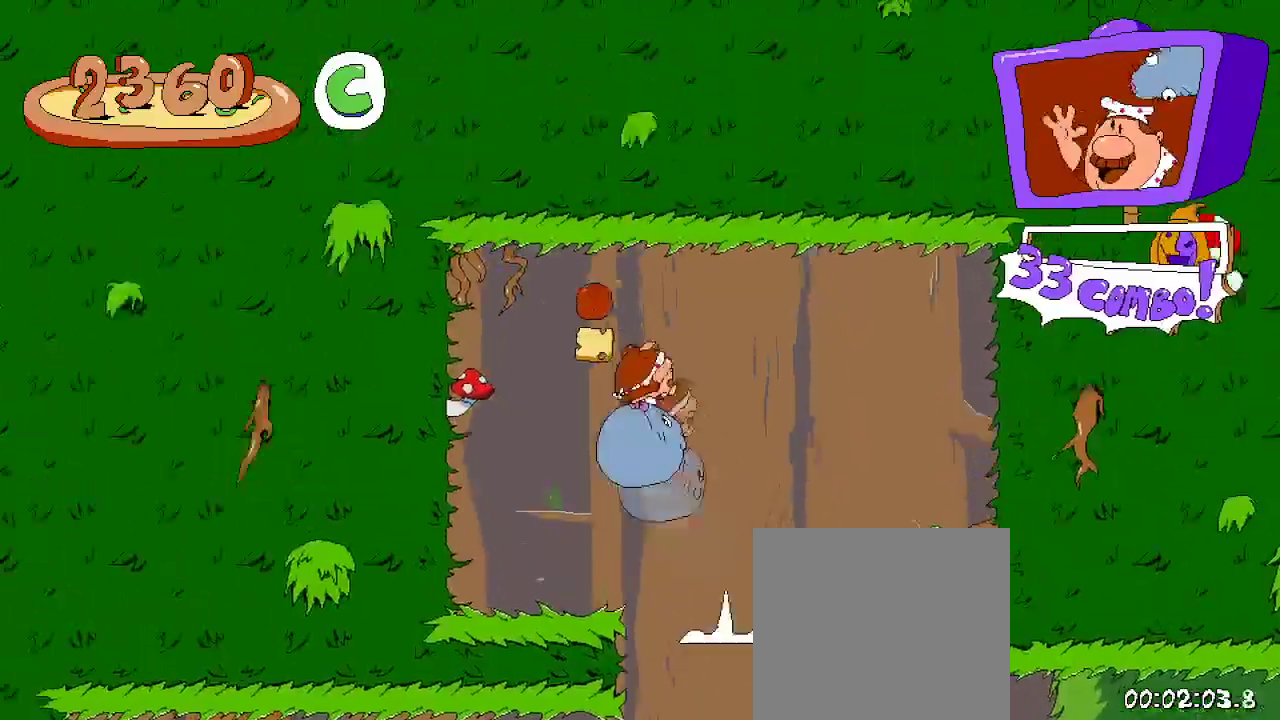
{"dt_ms": 500, "buttons": ["R2"], "left_stick": "center", "right_stick": "center"}
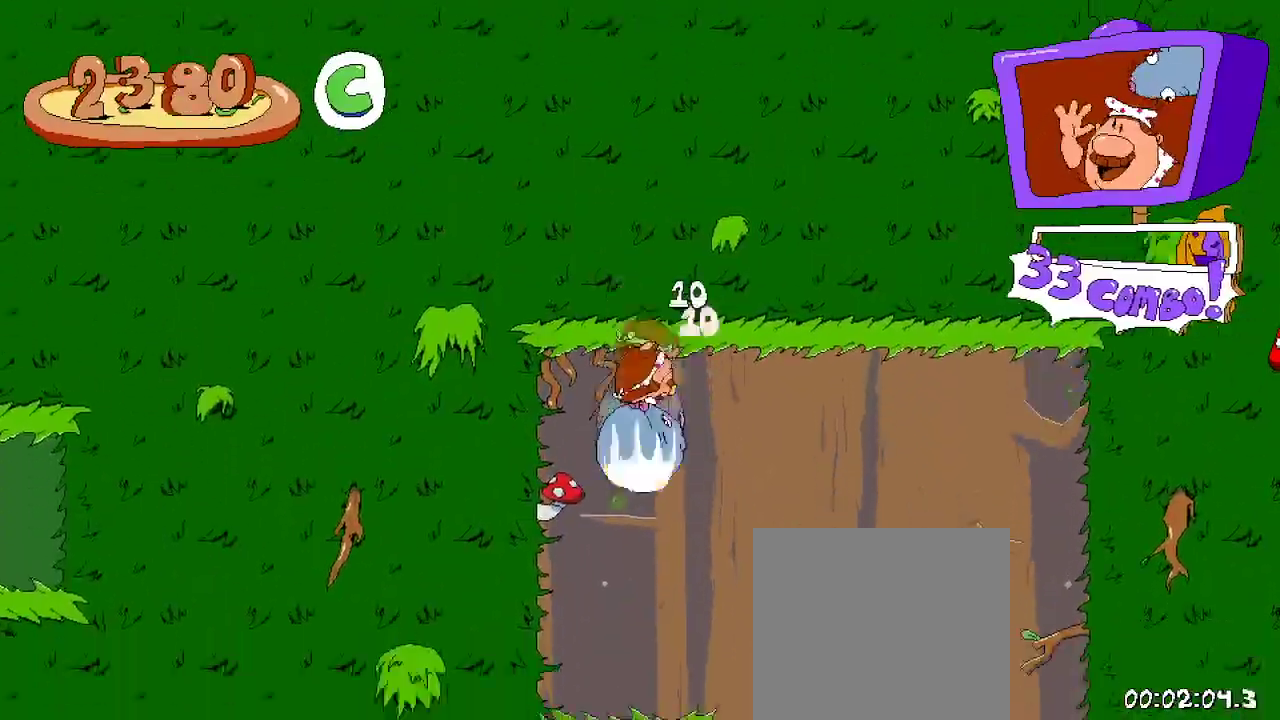
{"dt_ms": 500, "buttons": ["A", "R2", "DPAD_RIGHT"], "left_stick": "center", "right_stick": "center", "events": [[167, "DPAD_RIGHT", "down"], [433, "A", "down"]]}
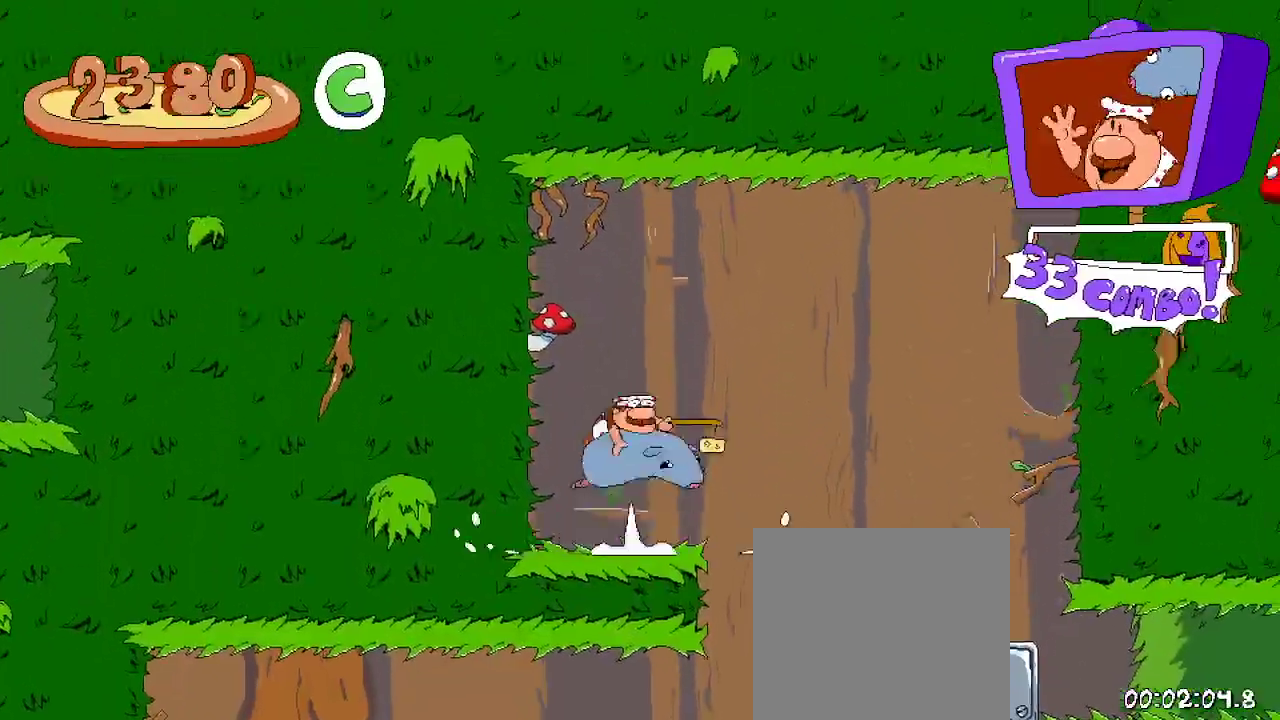
{"dt_ms": 500, "buttons": ["A", "R2", "DPAD_RIGHT"], "left_stick": "center", "right_stick": "center", "events": [[200, "A", "up"], [500, "A", "down"]]}
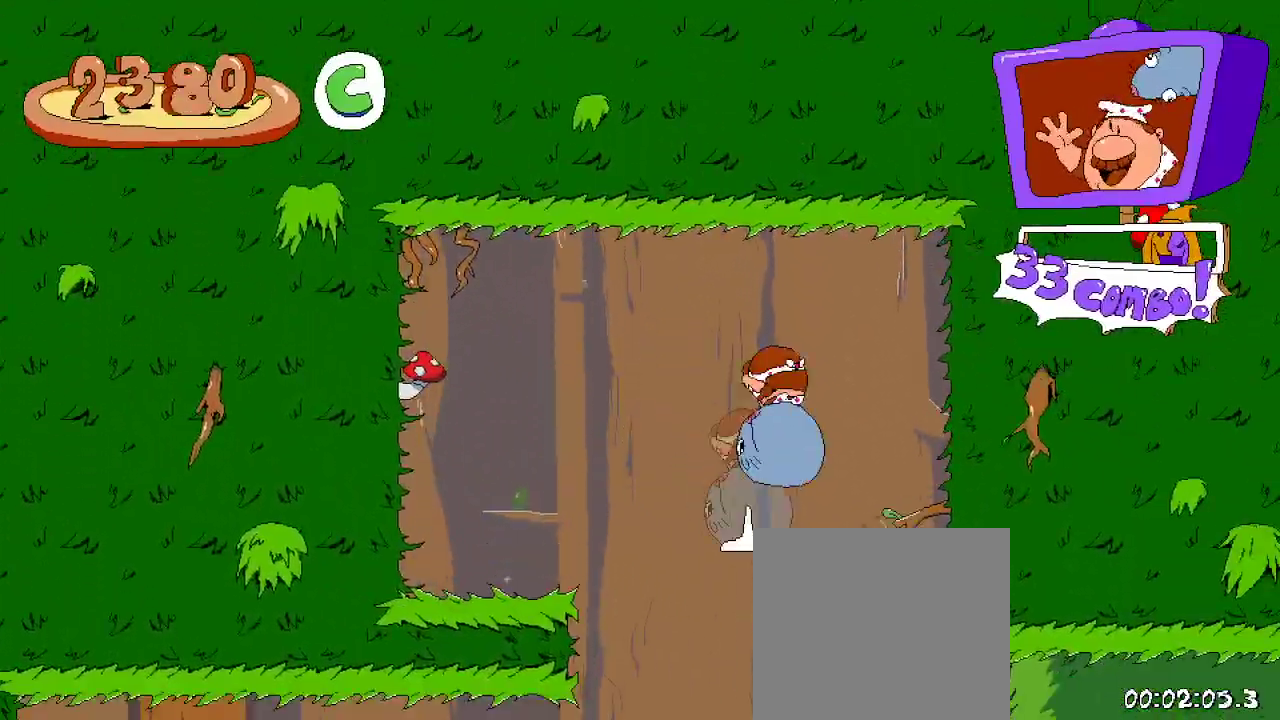
{"dt_ms": 500, "buttons": ["R2"], "left_stick": "center", "right_stick": "center"}
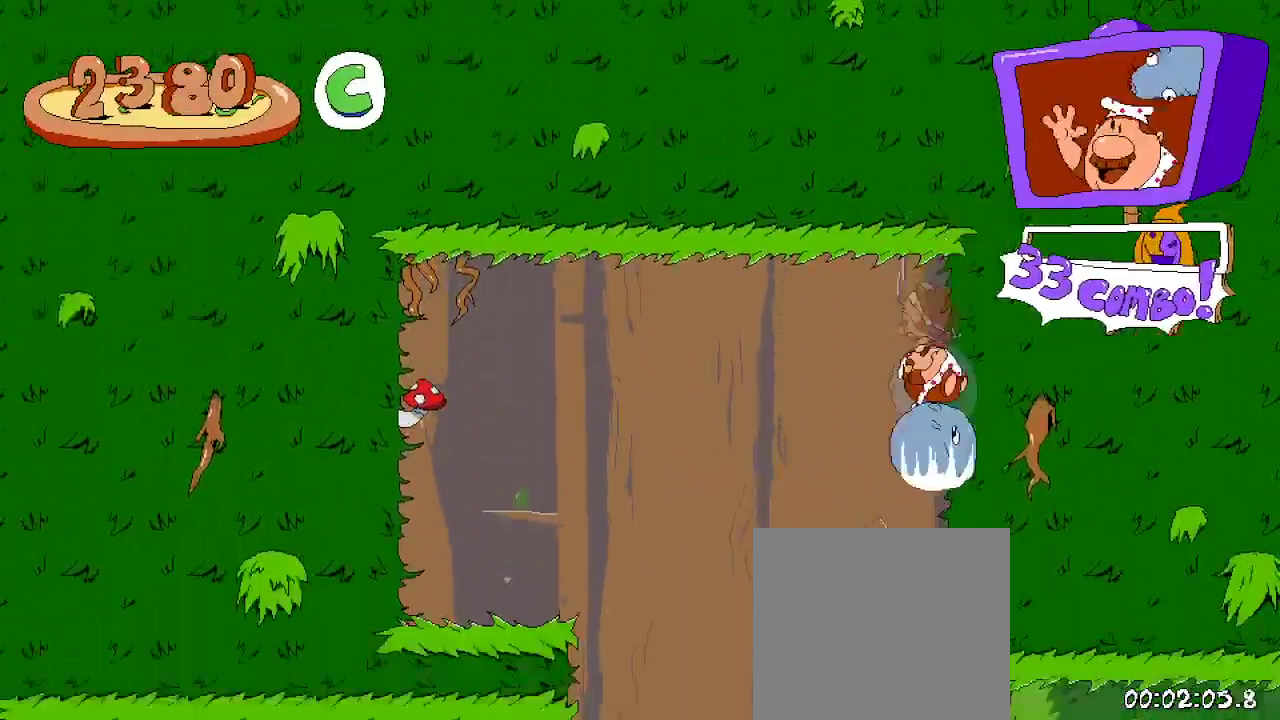
{"dt_ms": 500, "buttons": ["R2", "DPAD_RIGHT"], "left_stick": "center", "right_stick": "center", "events": [[67, "DPAD_LEFT", "down"], [433, "DPAD_LEFT", "up"], [500, "DPAD_RIGHT", "down"]]}
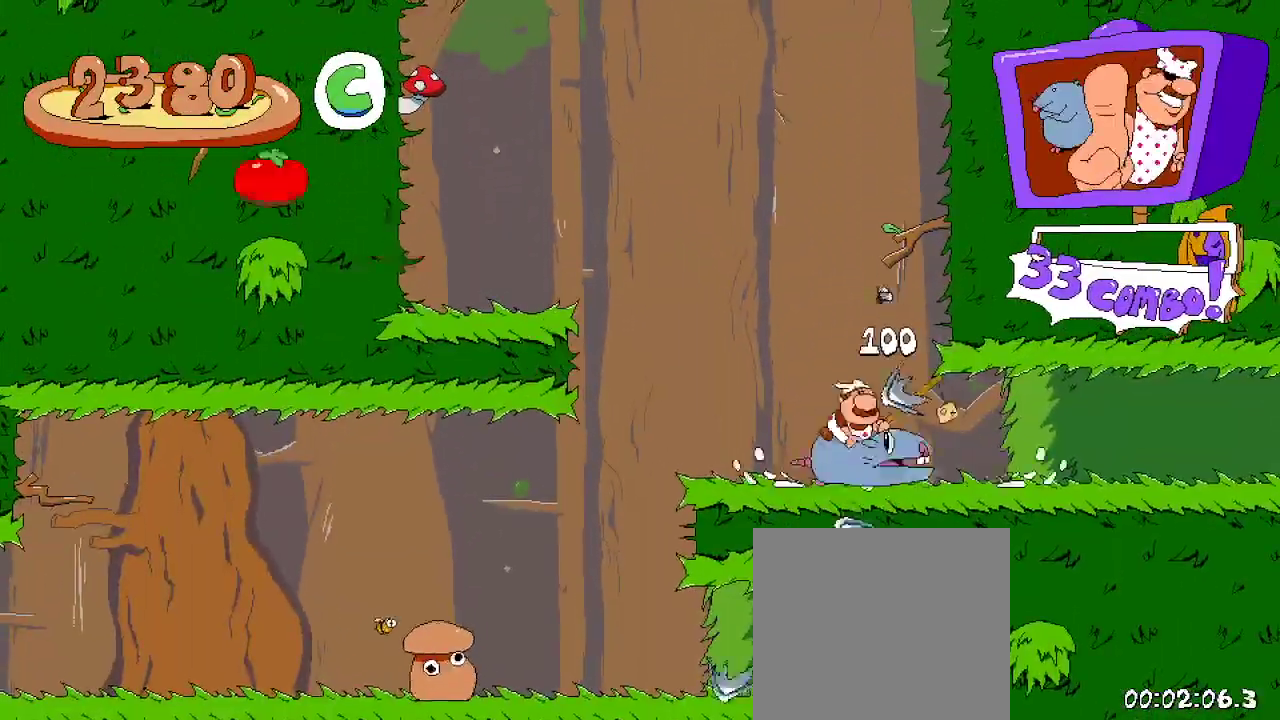
{"dt_ms": 500, "buttons": ["R2", "DPAD_RIGHT"], "left_stick": "center", "right_stick": "center", "events": []}
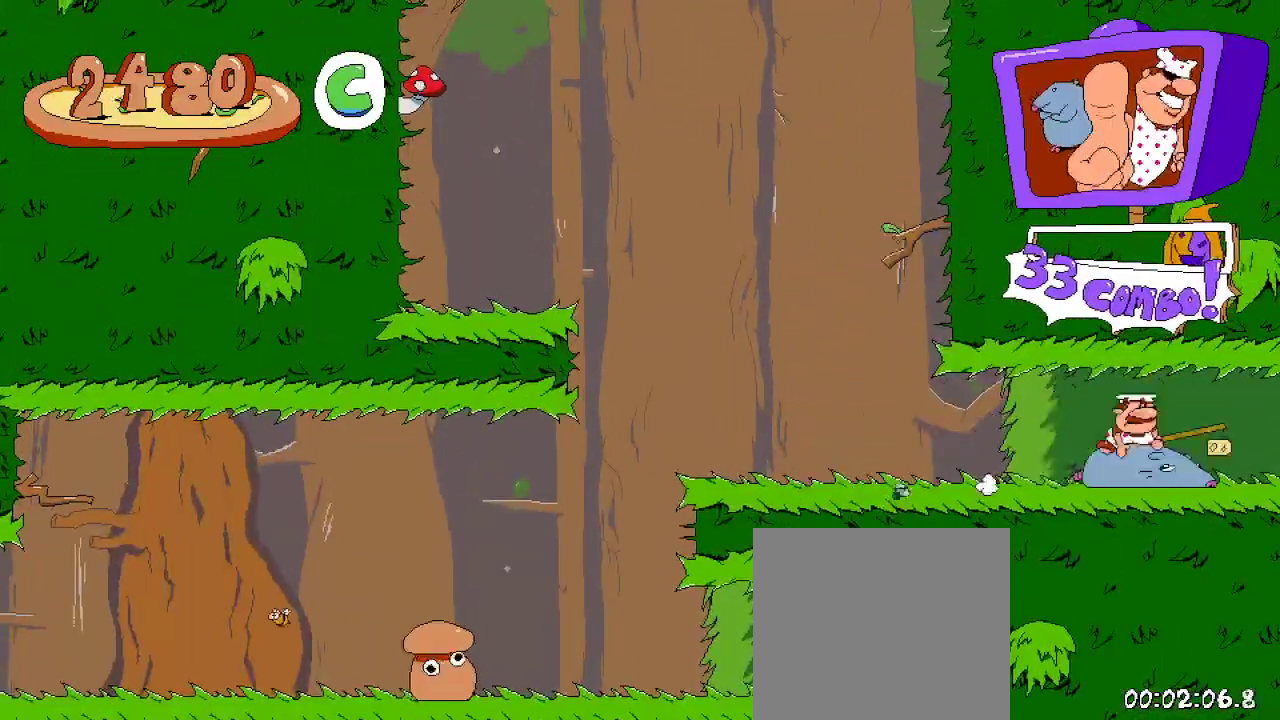
{"dt_ms": 500, "buttons": ["R2", "DPAD_RIGHT"], "left_stick": "center", "right_stick": "center", "events": []}
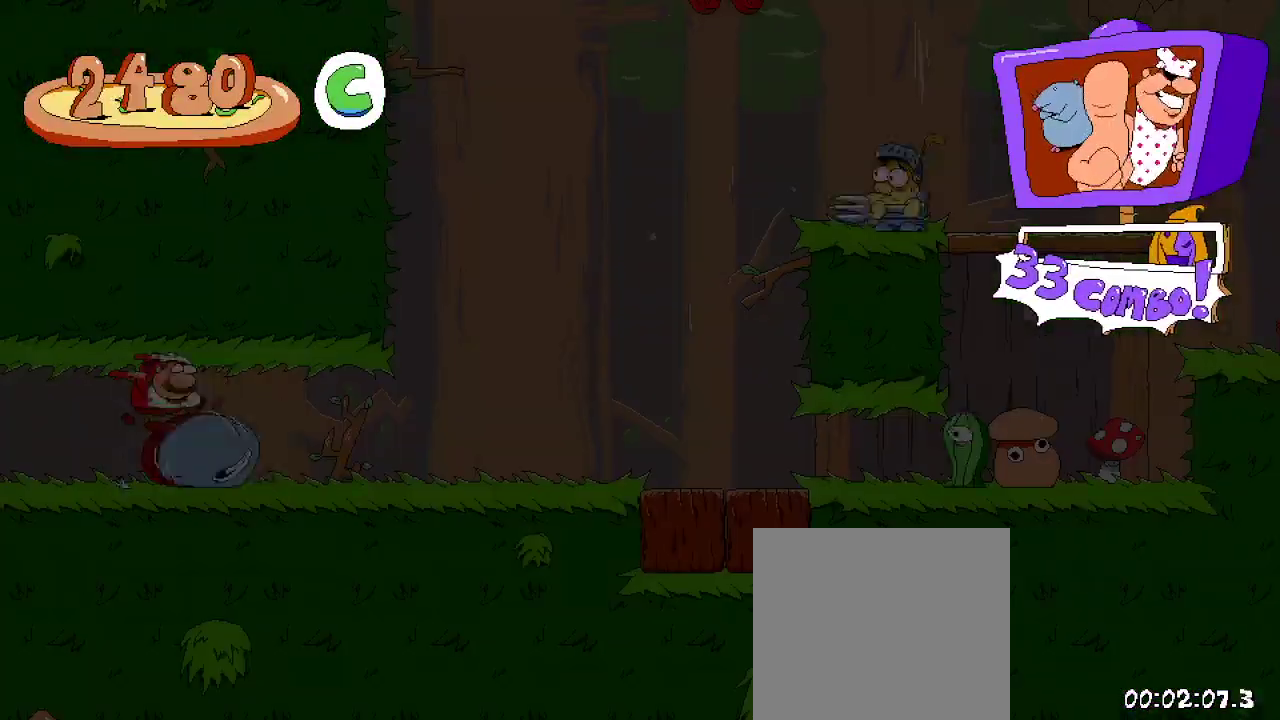
{"dt_ms": 500, "buttons": ["R2", "DPAD_RIGHT"], "left_stick": "center", "right_stick": "center", "events": []}
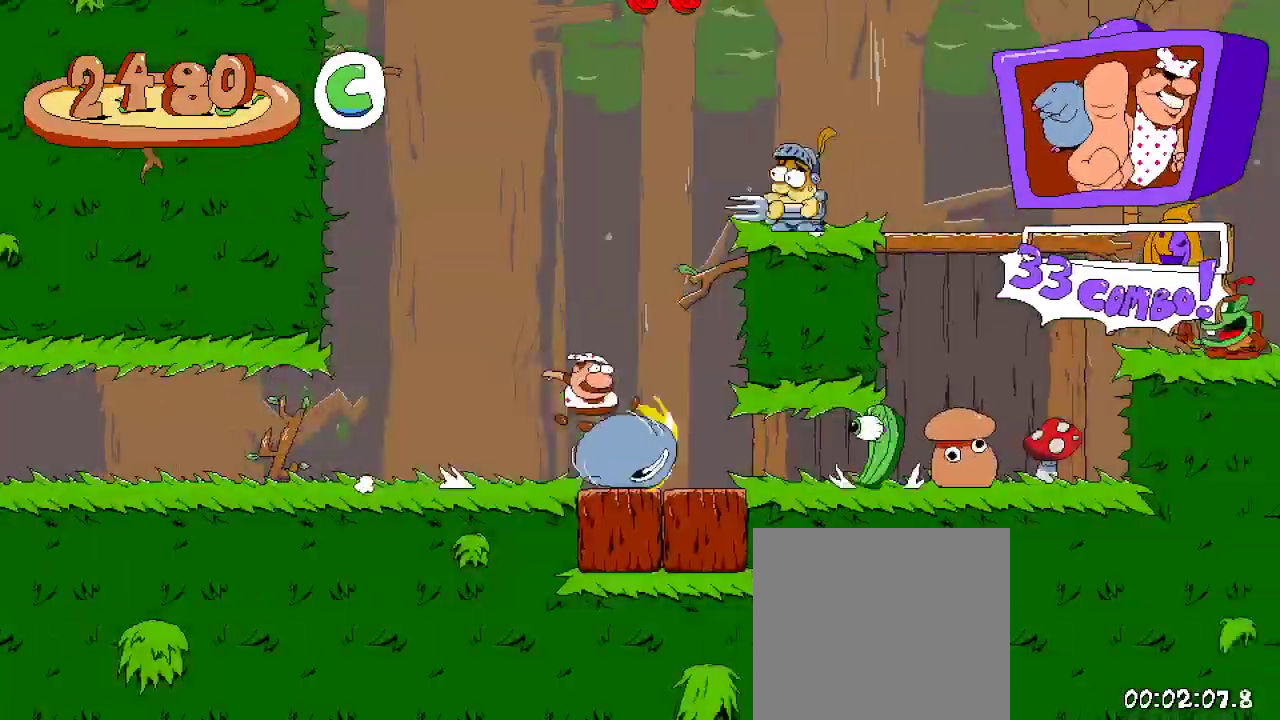
{"dt_ms": 500, "buttons": ["R2", "DPAD_RIGHT"], "left_stick": "center", "right_stick": "center", "events": []}
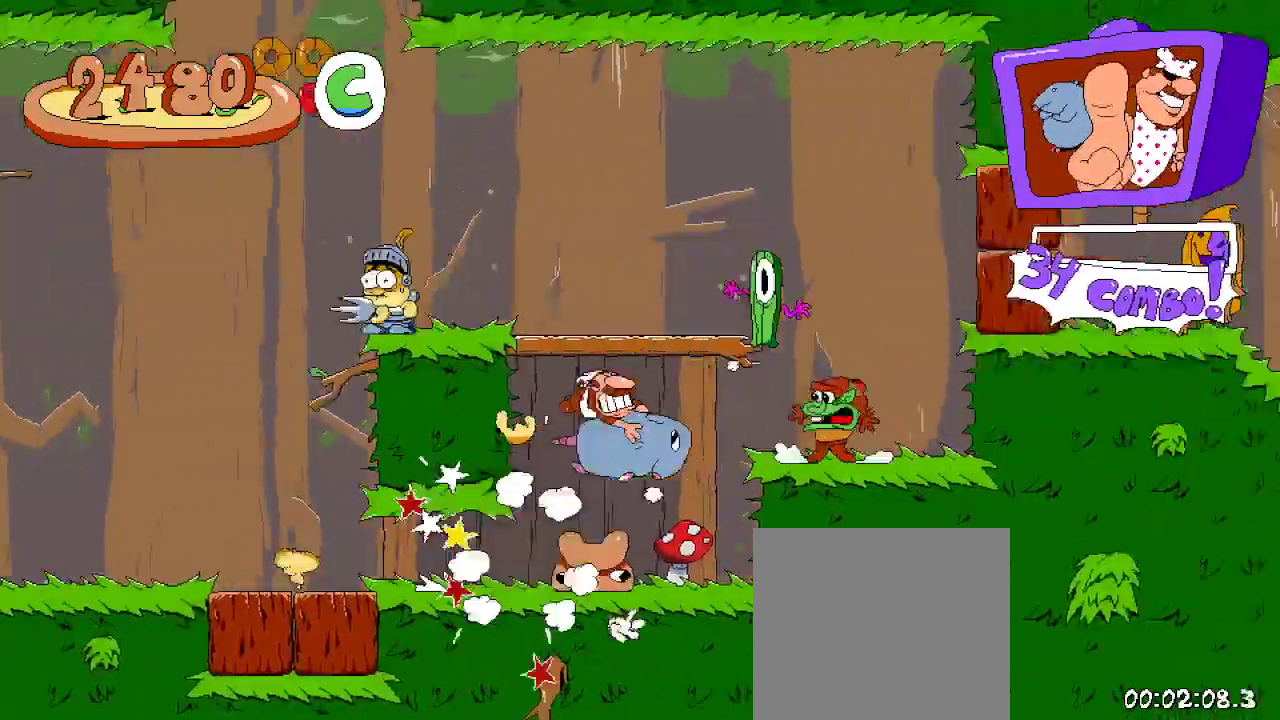
{"dt_ms": 500, "buttons": ["R2", "DPAD_LEFT"], "left_stick": "center", "right_stick": "center", "events": [[233, "DPAD_RIGHT", "up"], [267, "DPAD_LEFT", "down"]]}
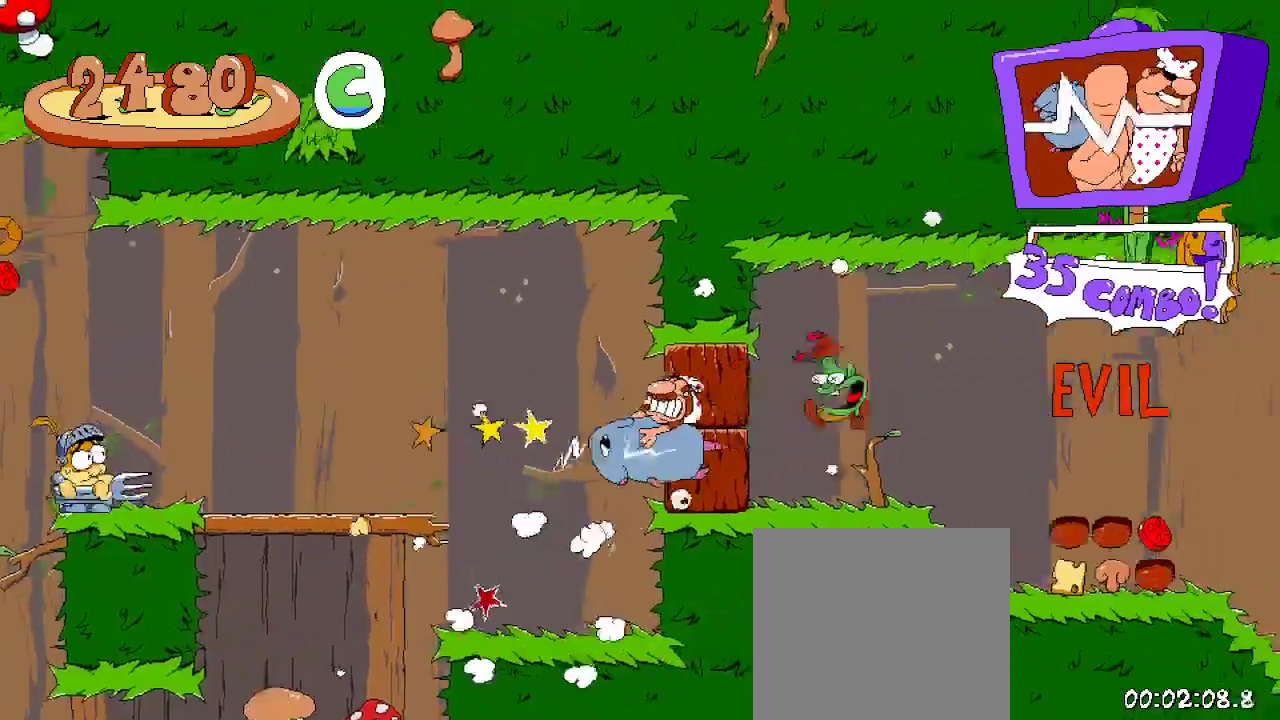
{"dt_ms": 500, "buttons": ["A", "R2", "DPAD_UP", "DPAD_LEFT"], "left_stick": "center", "right_stick": "center", "events": [[467, "A", "down"], [500, "DPAD_UP", "down"]]}
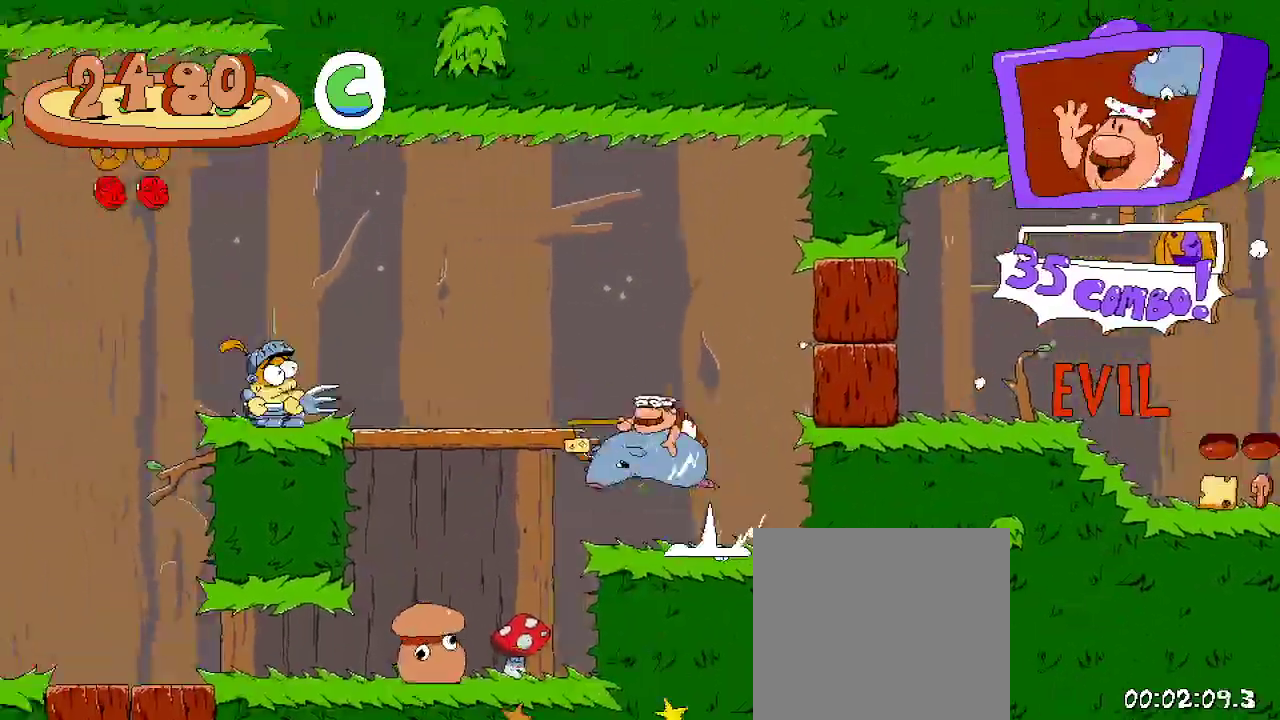
{"dt_ms": 500, "buttons": ["R2"], "left_stick": "center", "right_stick": "center", "events": [[67, "X", "down"], [133, "A", "up"], [200, "DPAD_LEFT", "up"], [200, "DPAD_UP", "up"], [233, "X", "up"]]}
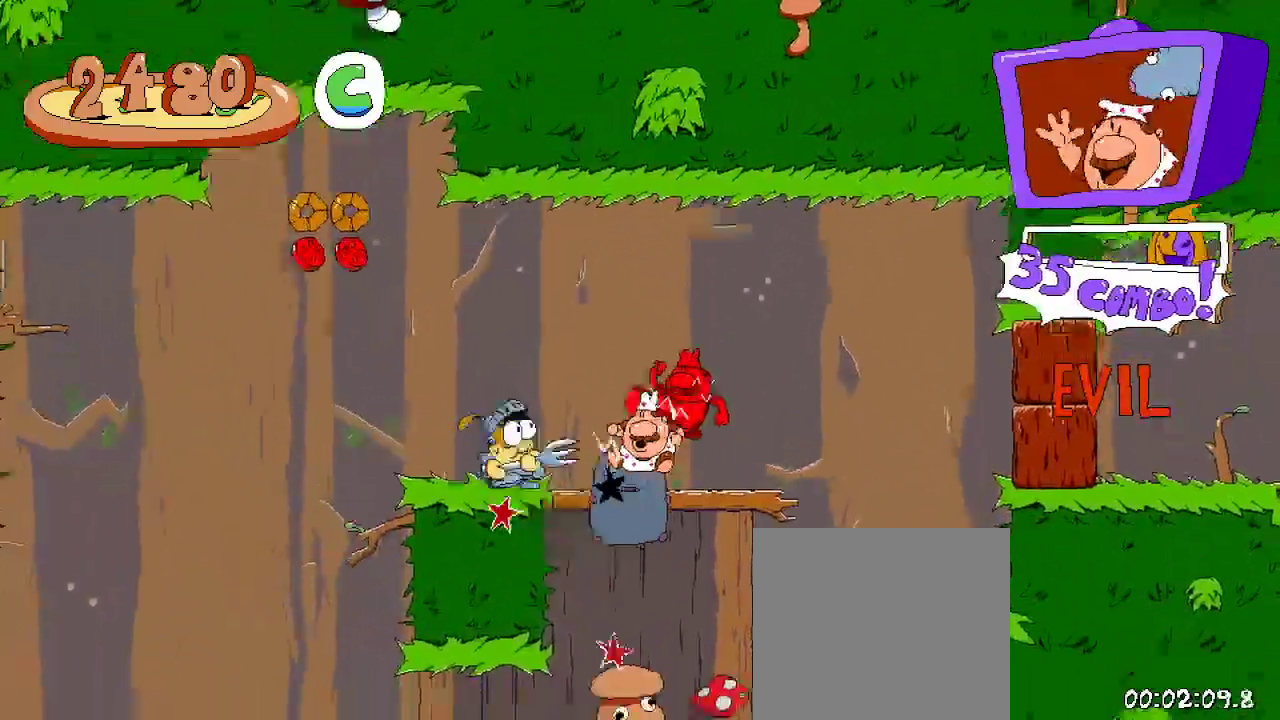
{"dt_ms": 500, "buttons": ["A", "R2", "DPAD_LEFT"], "left_stick": "center", "right_stick": "center", "events": [[167, "DPAD_RIGHT", "down"], [267, "DPAD_RIGHT", "up"], [400, "A", "down"], [467, "DPAD_LEFT", "down"]]}
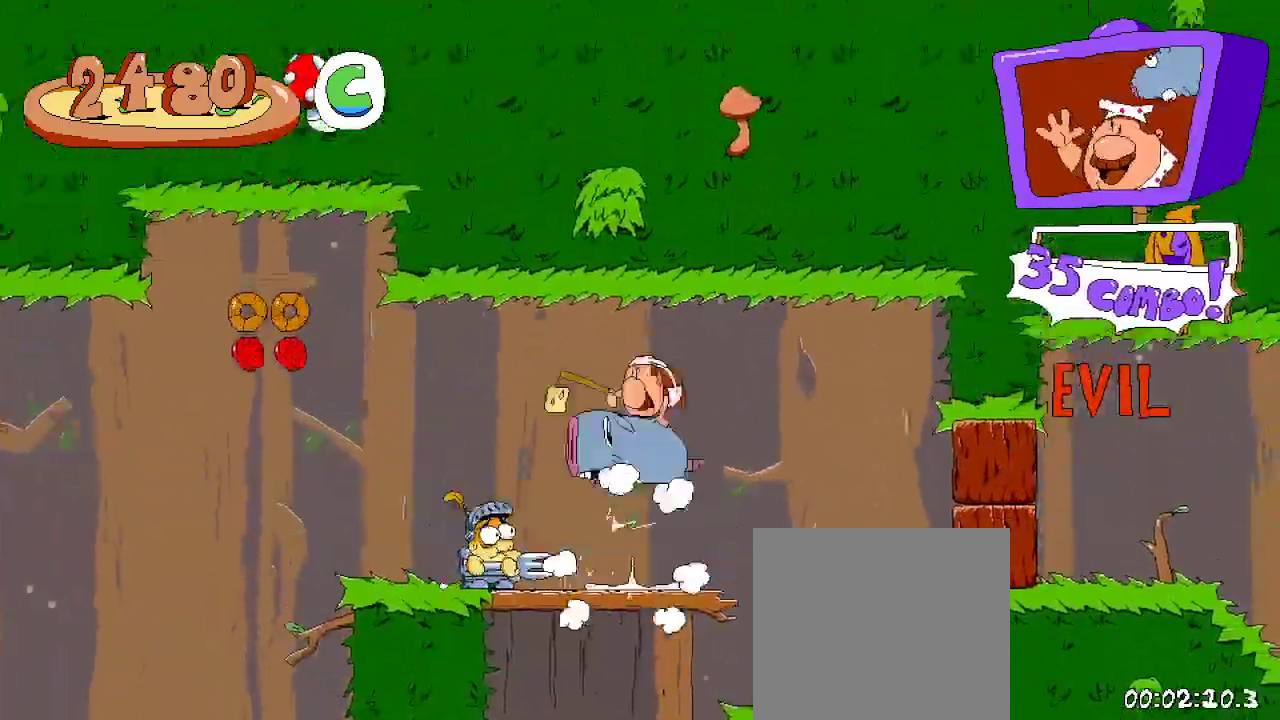
{"dt_ms": 500, "buttons": ["R2"], "left_stick": "center", "right_stick": "center"}
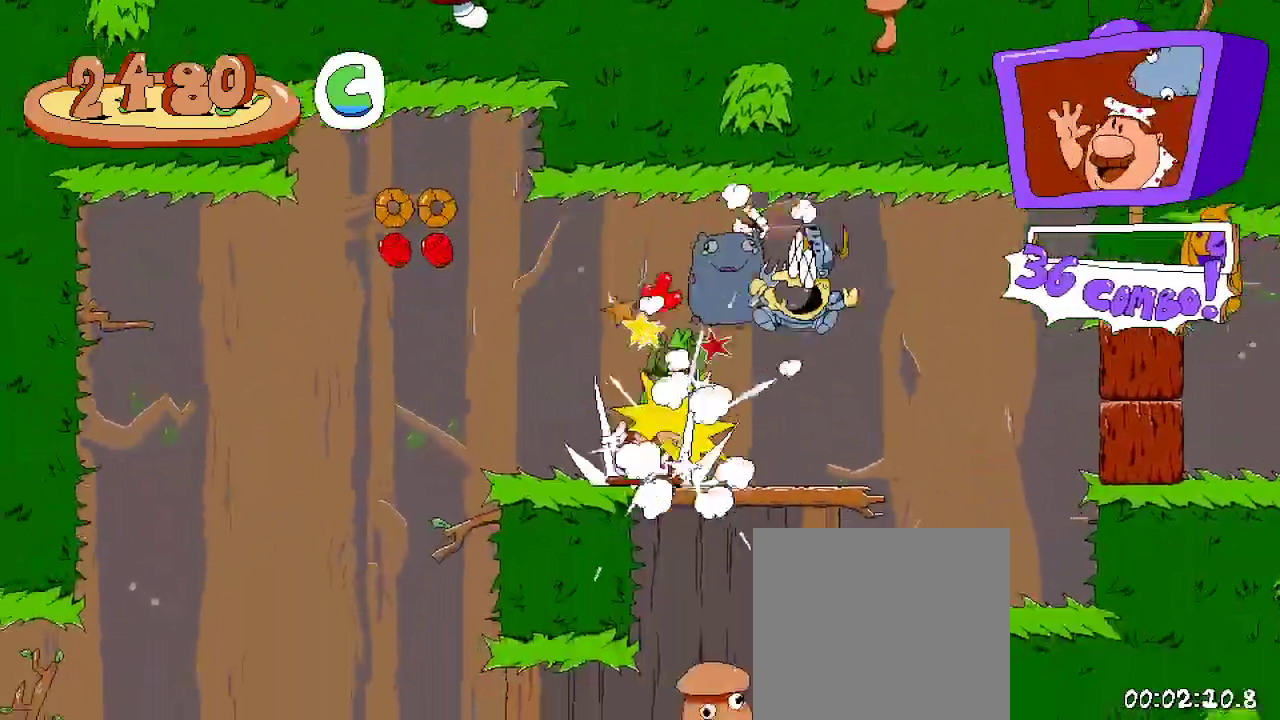
{"dt_ms": 1000, "buttons": ["R2"], "left_stick": "center", "right_stick": "center"}